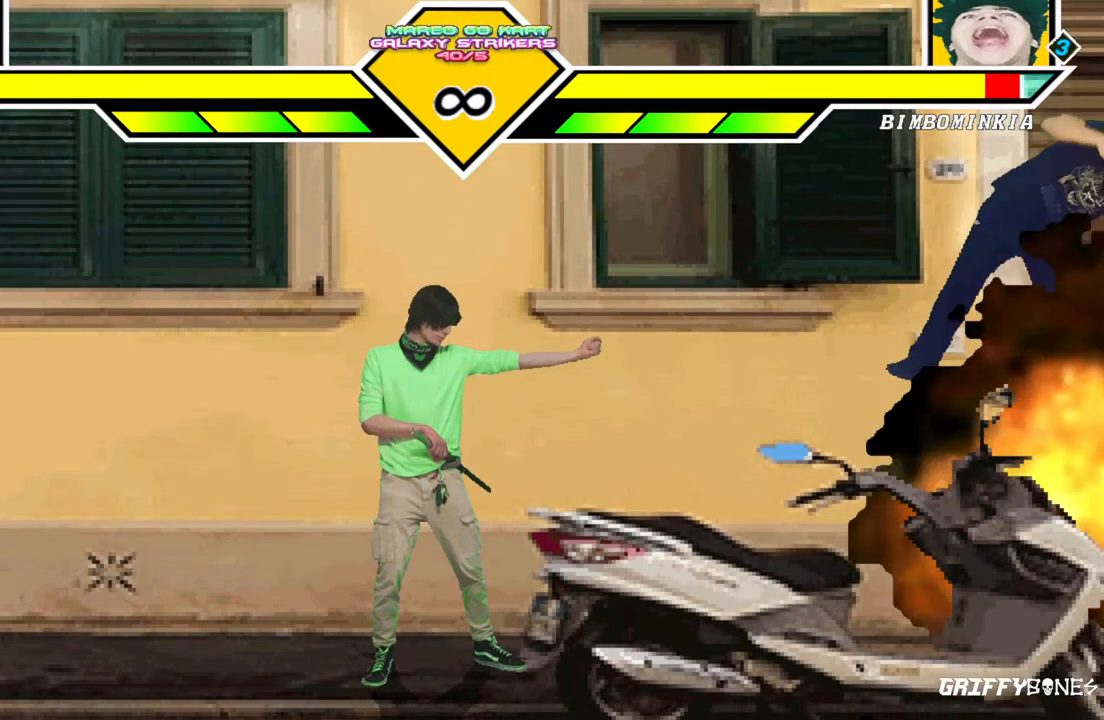
Gameplay with a controller (arcade stick); each line is a JSON object with the inputs held at the frame after it (dt_ms = milliseconds from this image to that frame). "events" lists button and stick changes between this image and that frame as [ms after this image, input, new state], when the widget could be followed in between. Not read: L3 R3.
{"dt_ms": 500, "buttons": [], "events": []}
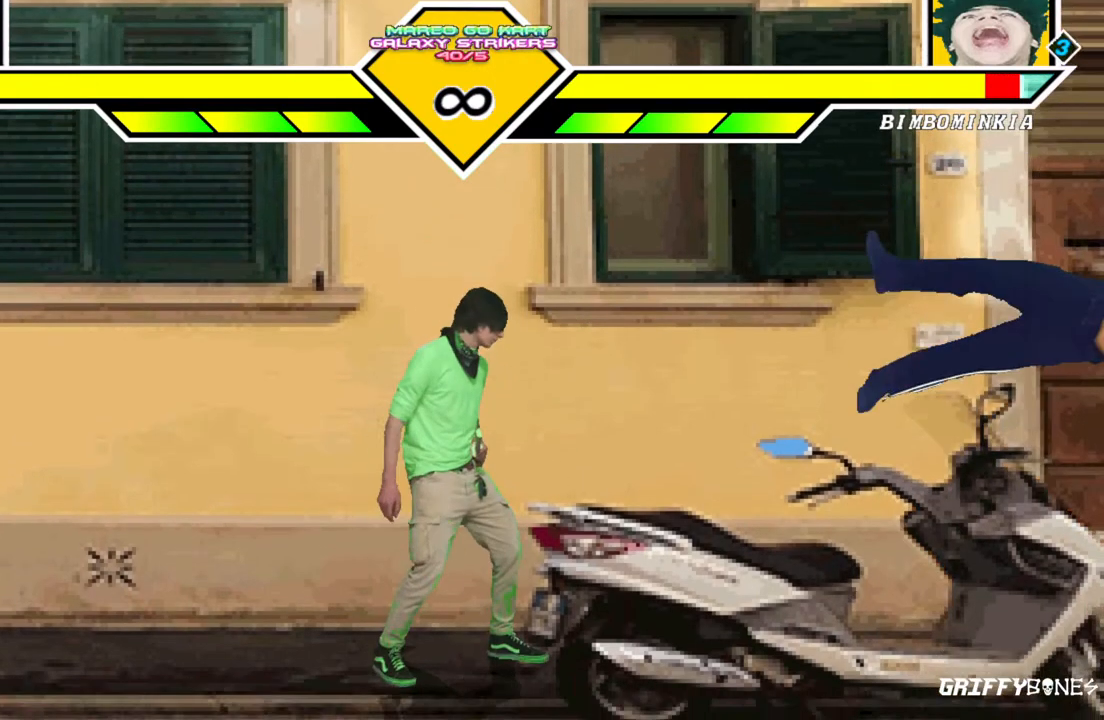
{"dt_ms": 500, "buttons": [], "events": []}
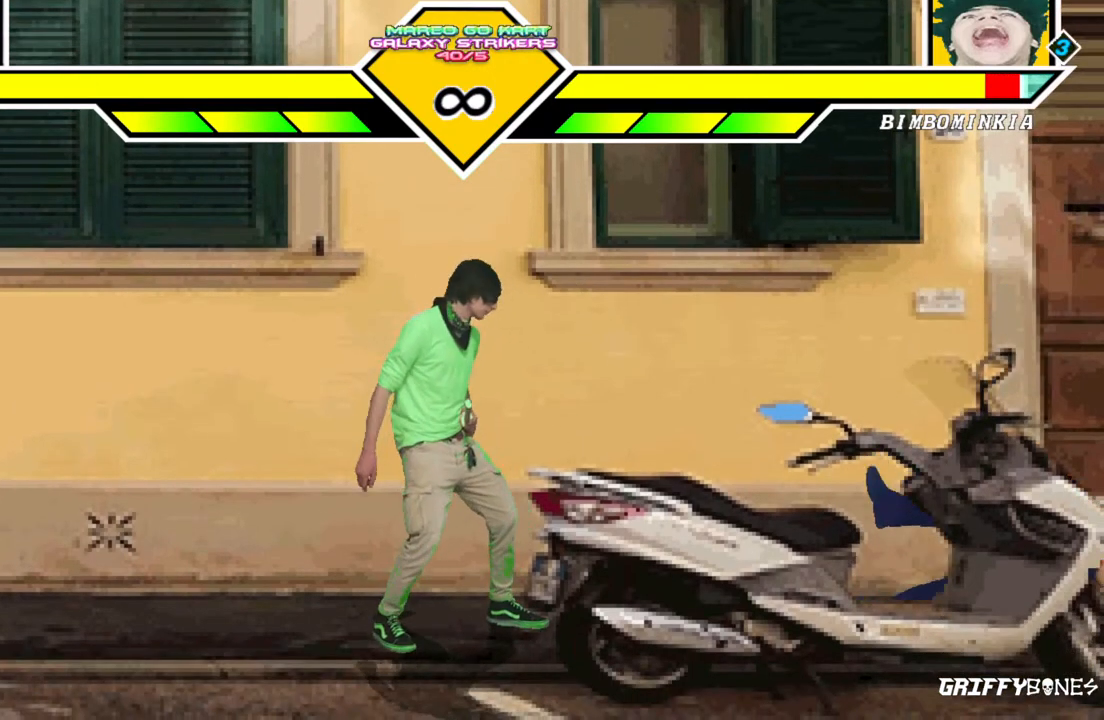
{"dt_ms": 500, "buttons": [], "events": []}
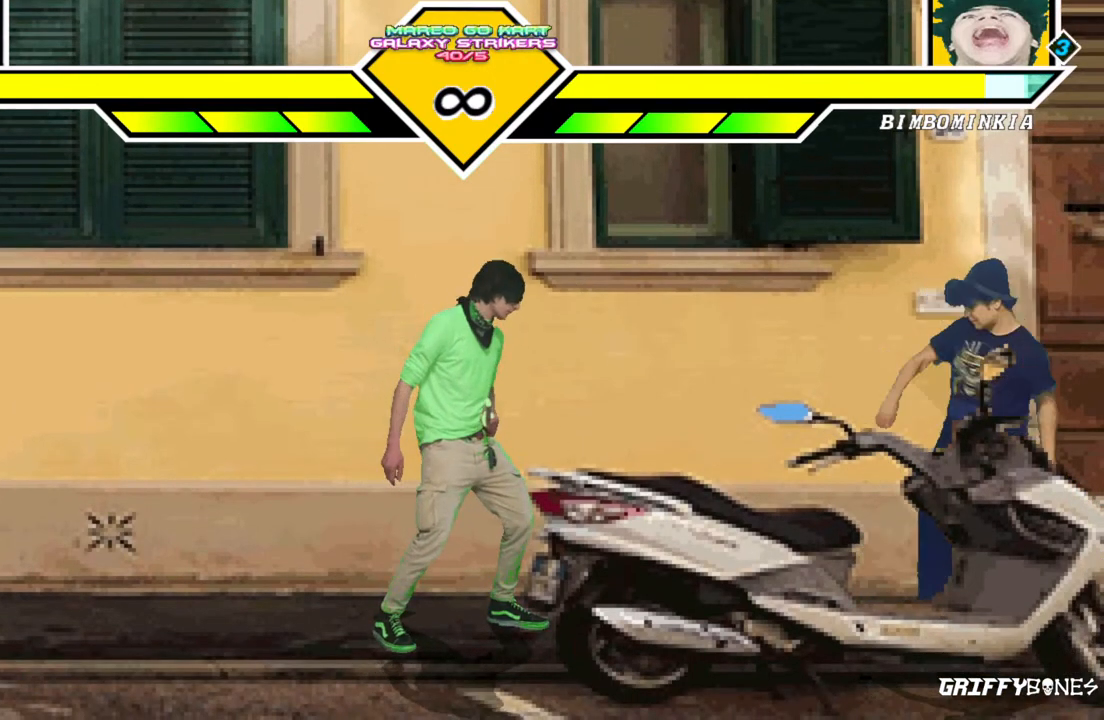
{"dt_ms": 500, "buttons": [], "events": []}
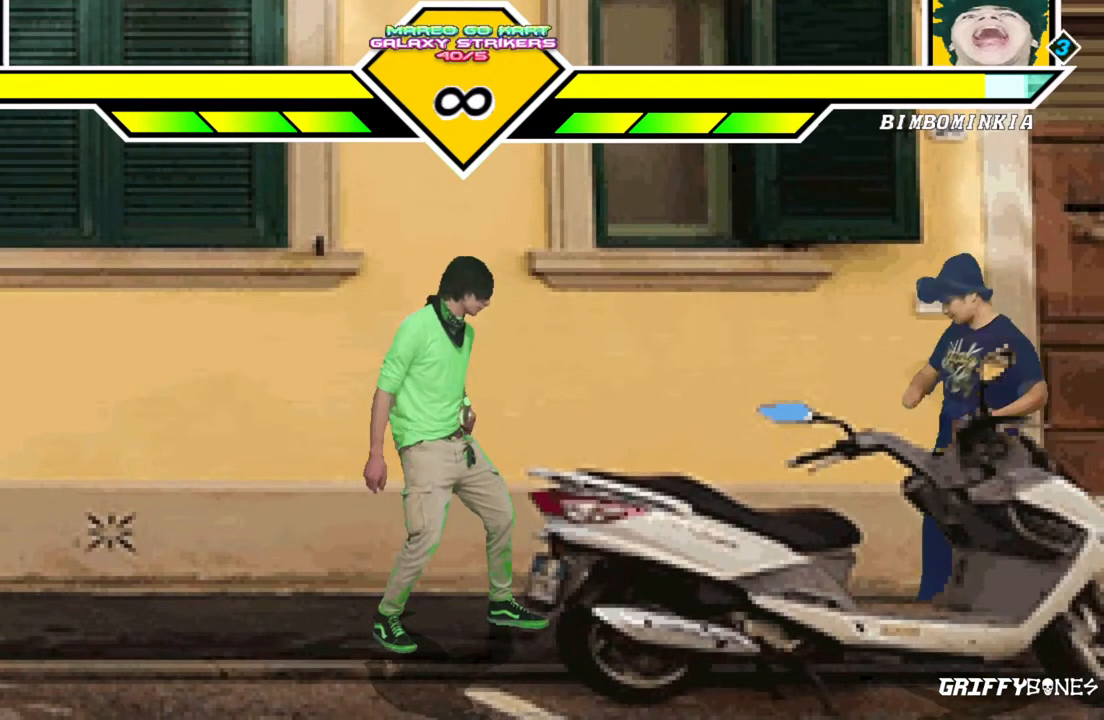
{"dt_ms": 500, "buttons": [], "events": [[300, "CROSS", "down"], [417, "CROSS", "up"]]}
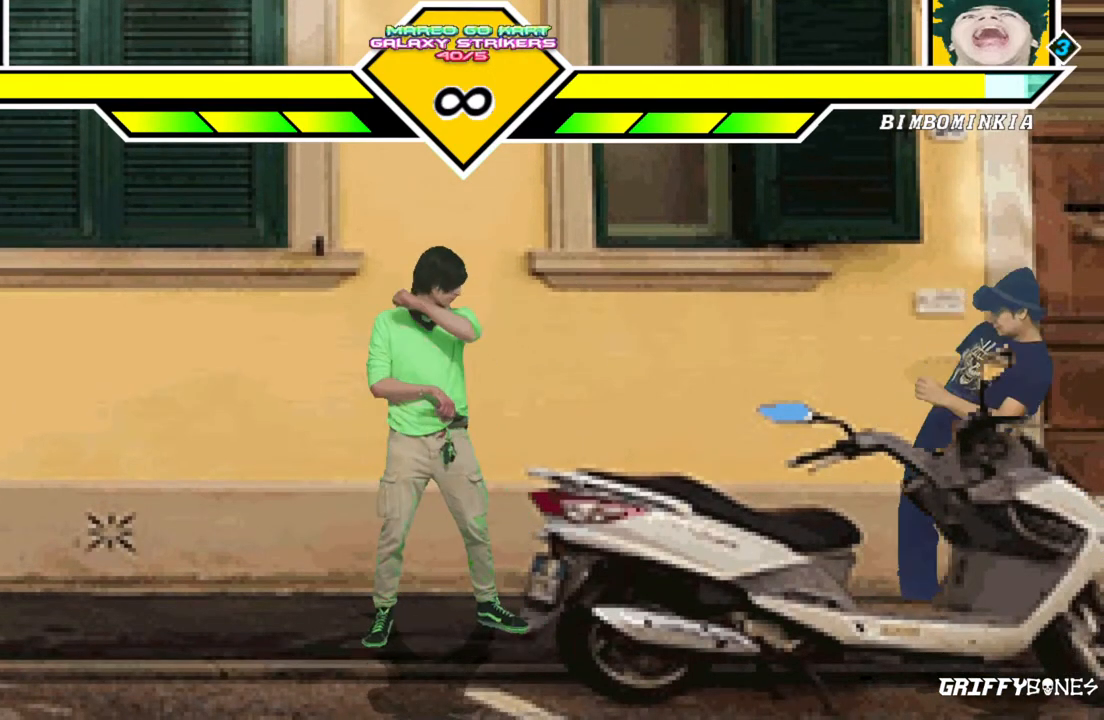
{"dt_ms": 500, "buttons": [], "events": []}
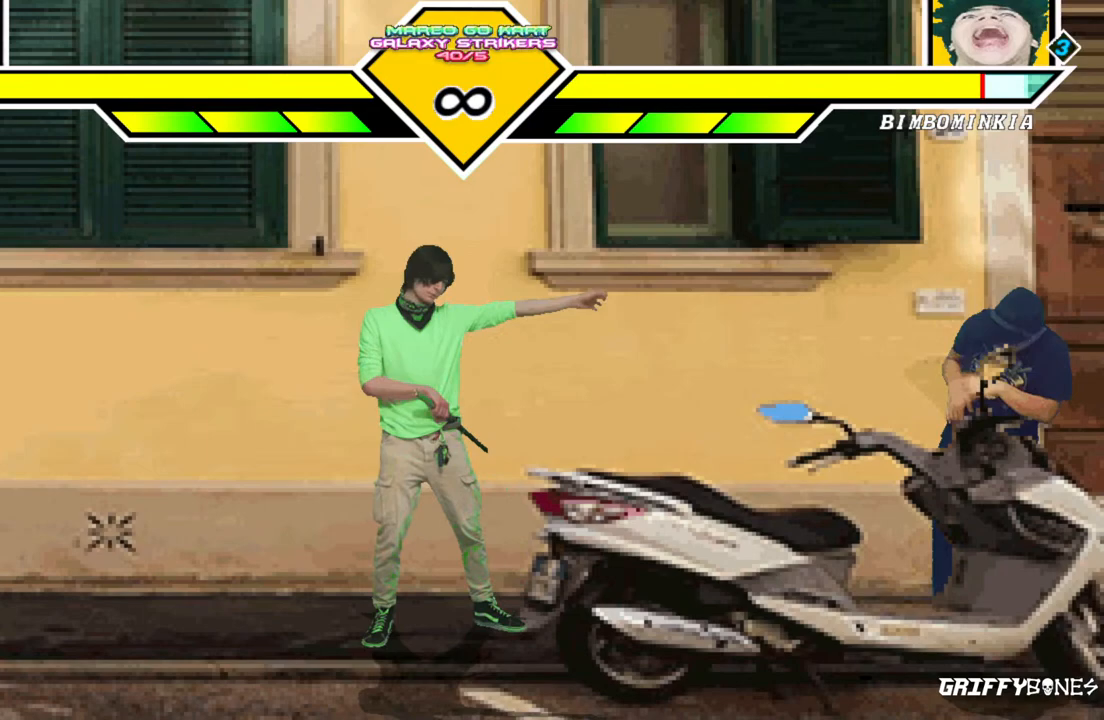
{"dt_ms": 500, "buttons": ["DPAD_RIGHT"], "events": [[33, "DPAD_RIGHT", "down"]]}
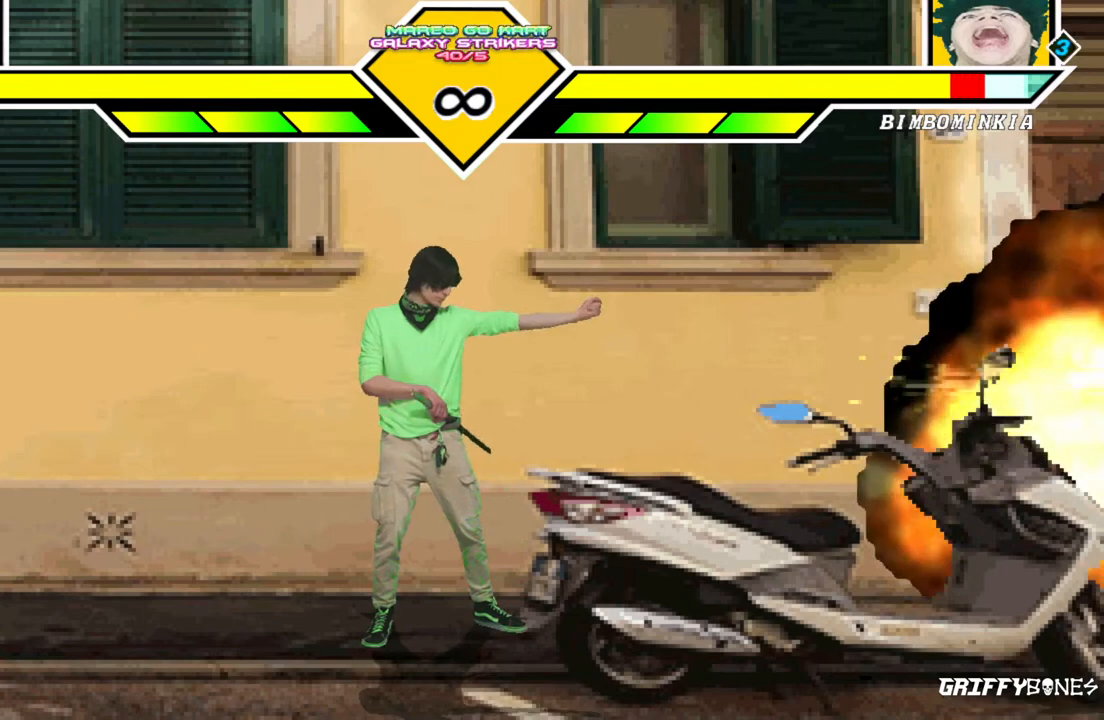
{"dt_ms": 1000, "buttons": ["DPAD_DOWN"], "events": [[283, "DPAD_UP", "down"], [733, "DPAD_RIGHT", "up"], [750, "DPAD_UP", "up"], [983, "DPAD_DOWN", "down"]]}
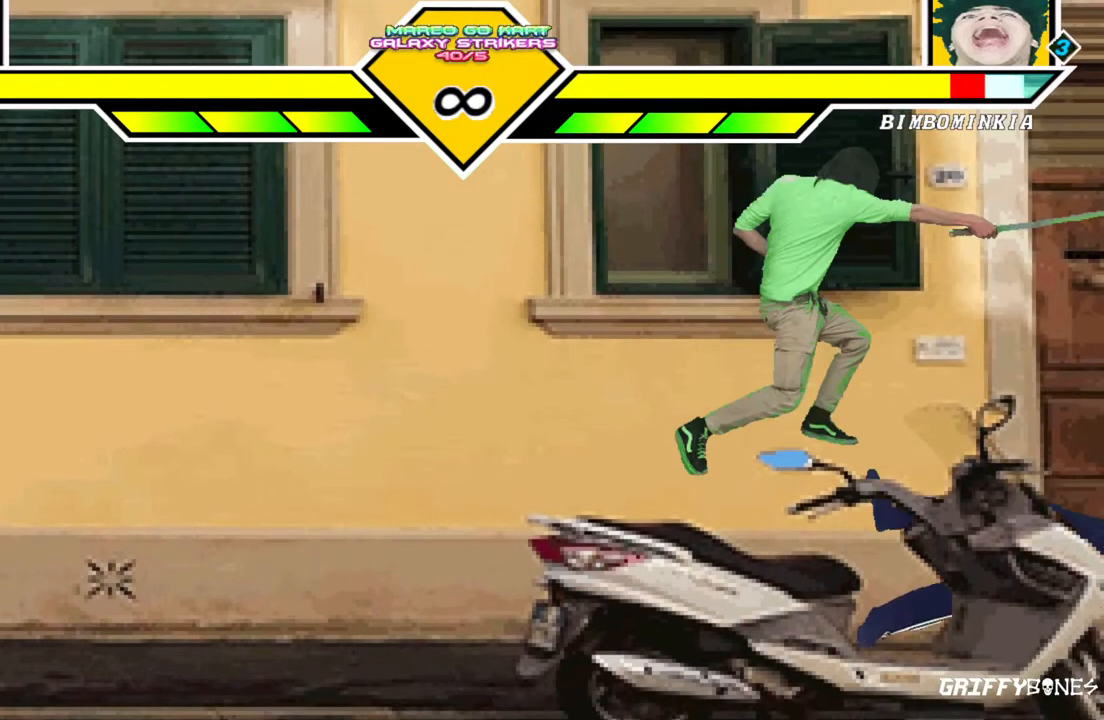
{"dt_ms": 500, "buttons": ["DPAD_DOWN"], "events": []}
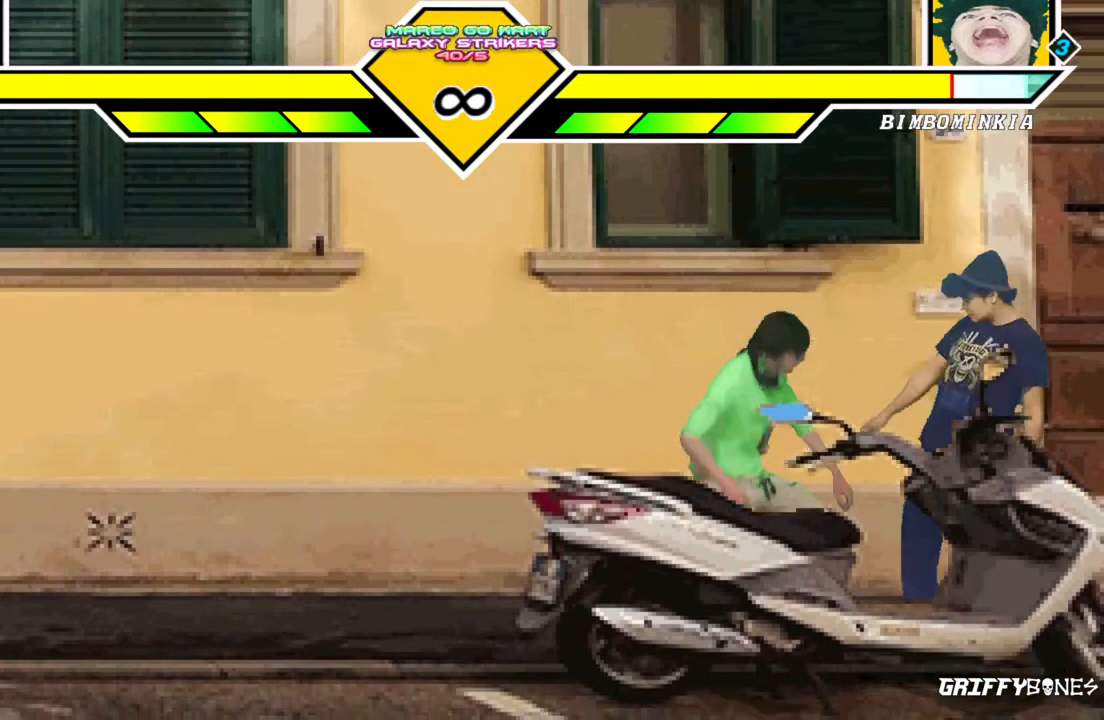
{"dt_ms": 500, "buttons": [], "events": [[167, "DPAD_DOWN", "up"]]}
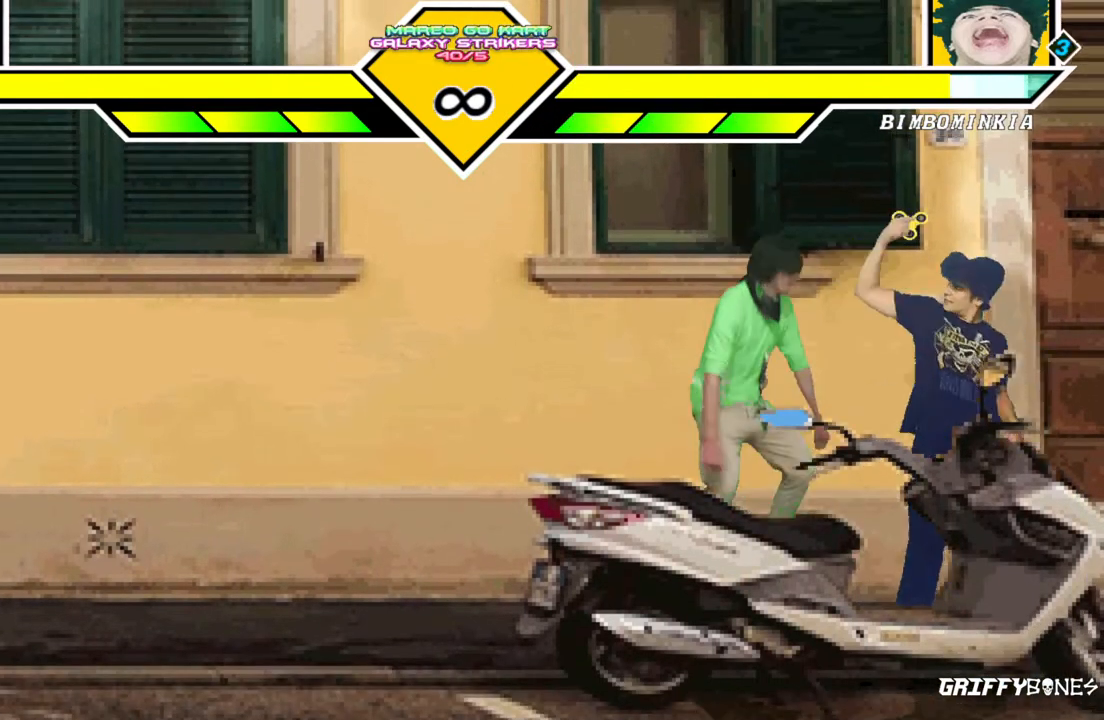
{"dt_ms": 500, "buttons": [], "events": []}
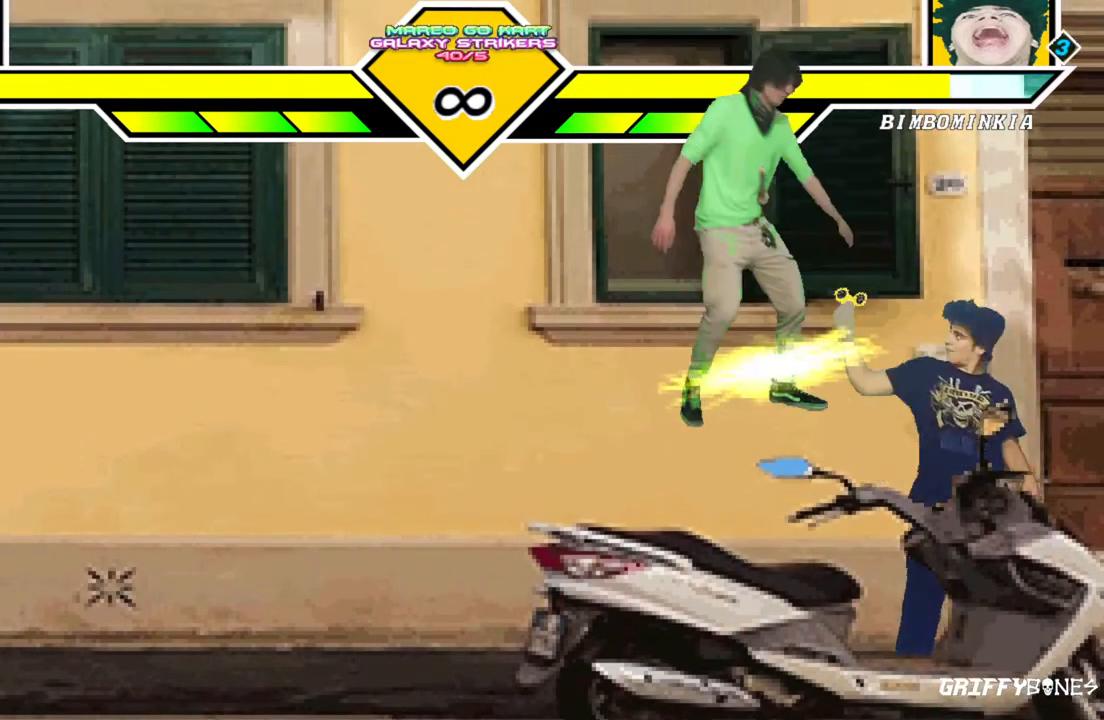
{"dt_ms": 500, "buttons": [], "events": []}
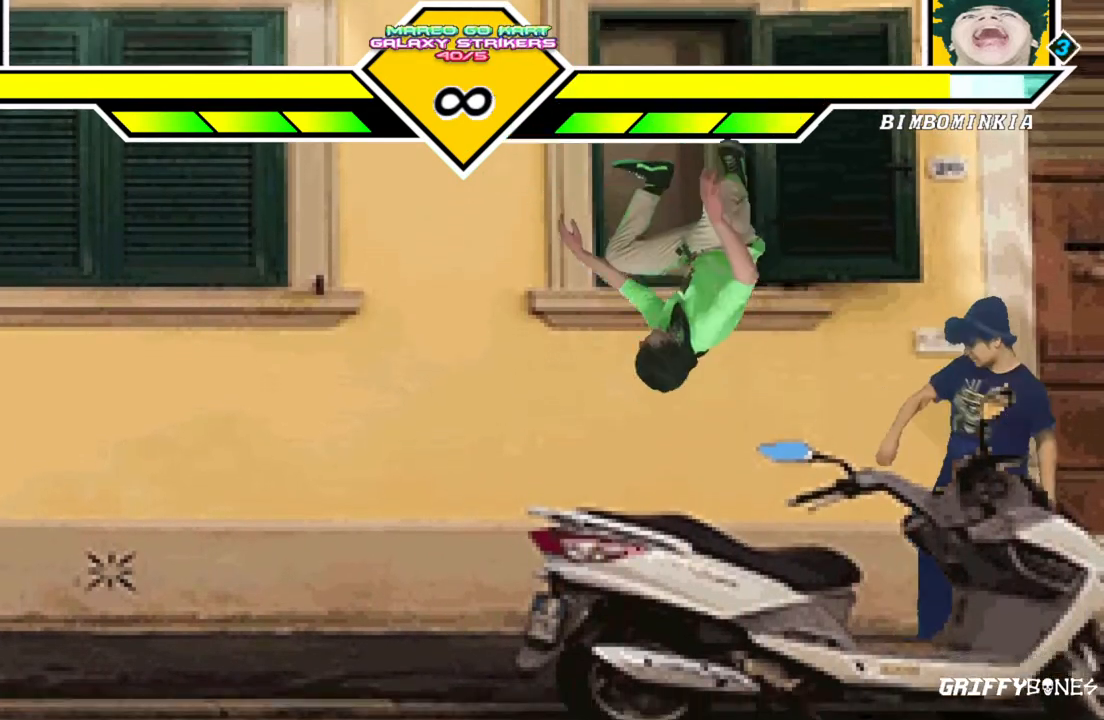
{"dt_ms": 500, "buttons": [], "events": []}
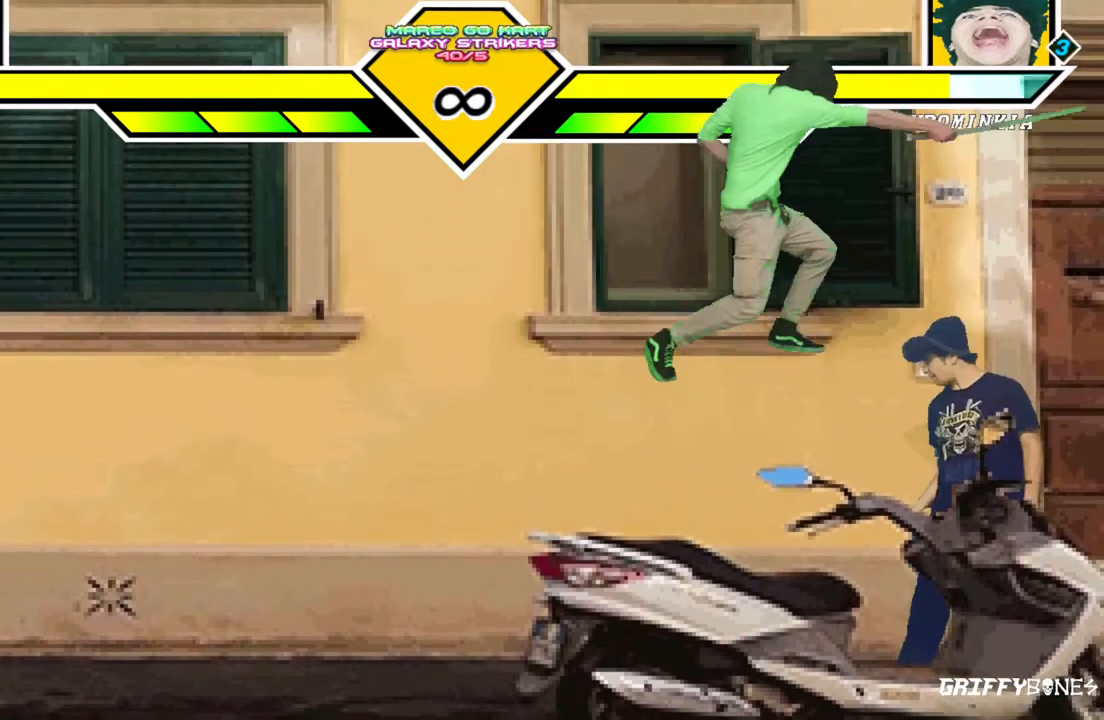
{"dt_ms": 500, "buttons": [], "events": []}
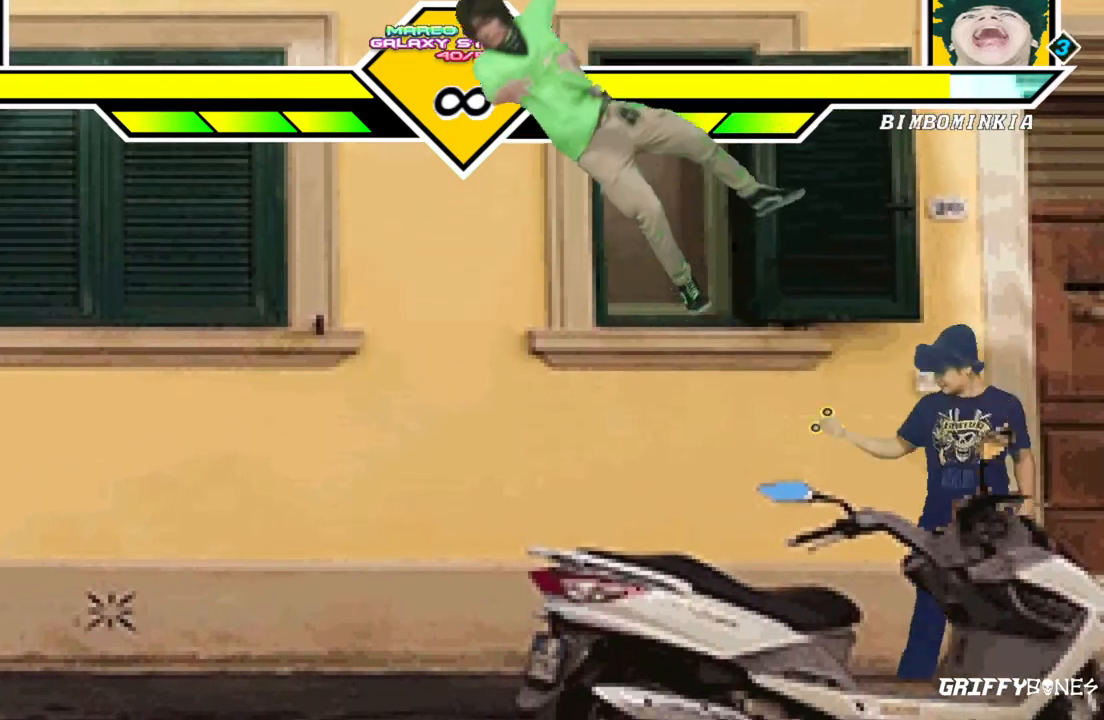
{"dt_ms": 500, "buttons": ["DPAD_RIGHT"], "events": [[317, "DPAD_RIGHT", "down"]]}
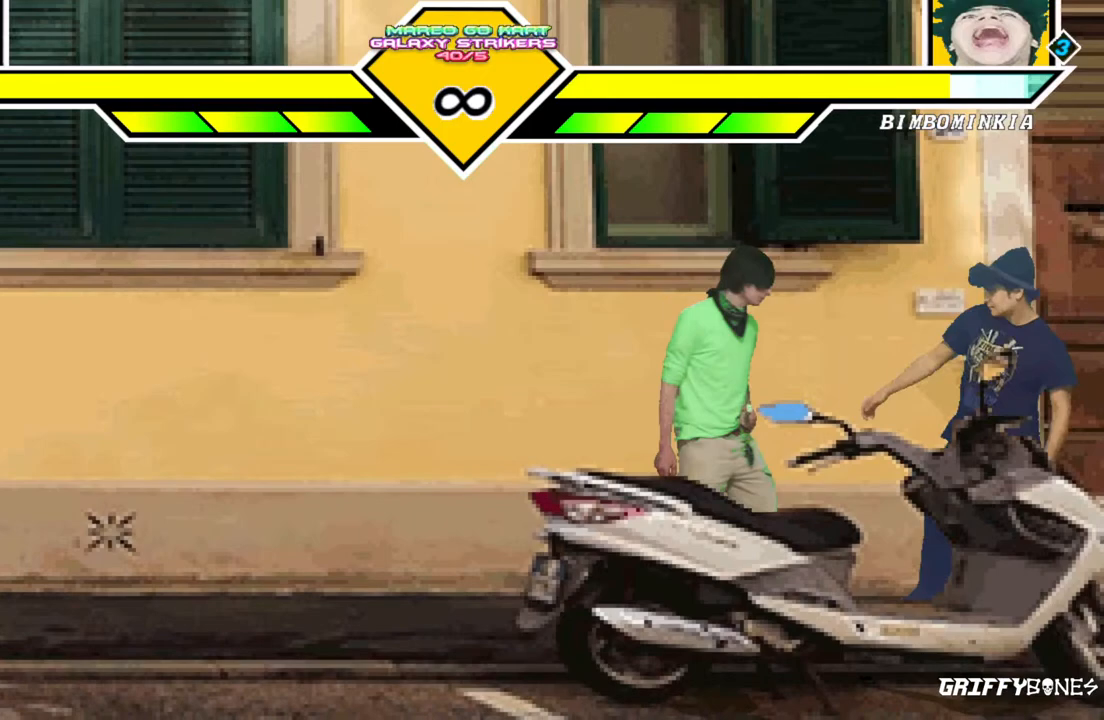
{"dt_ms": 500, "buttons": ["DPAD_RIGHT"], "events": []}
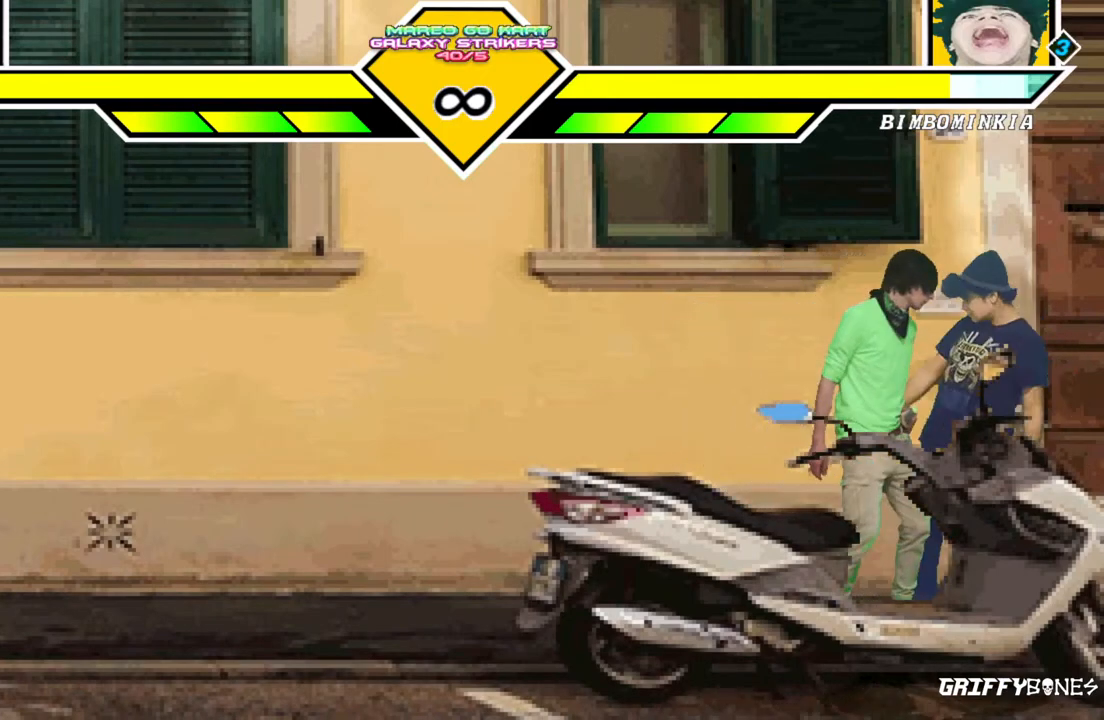
{"dt_ms": 500, "buttons": [], "events": [[133, "DPAD_RIGHT", "up"]]}
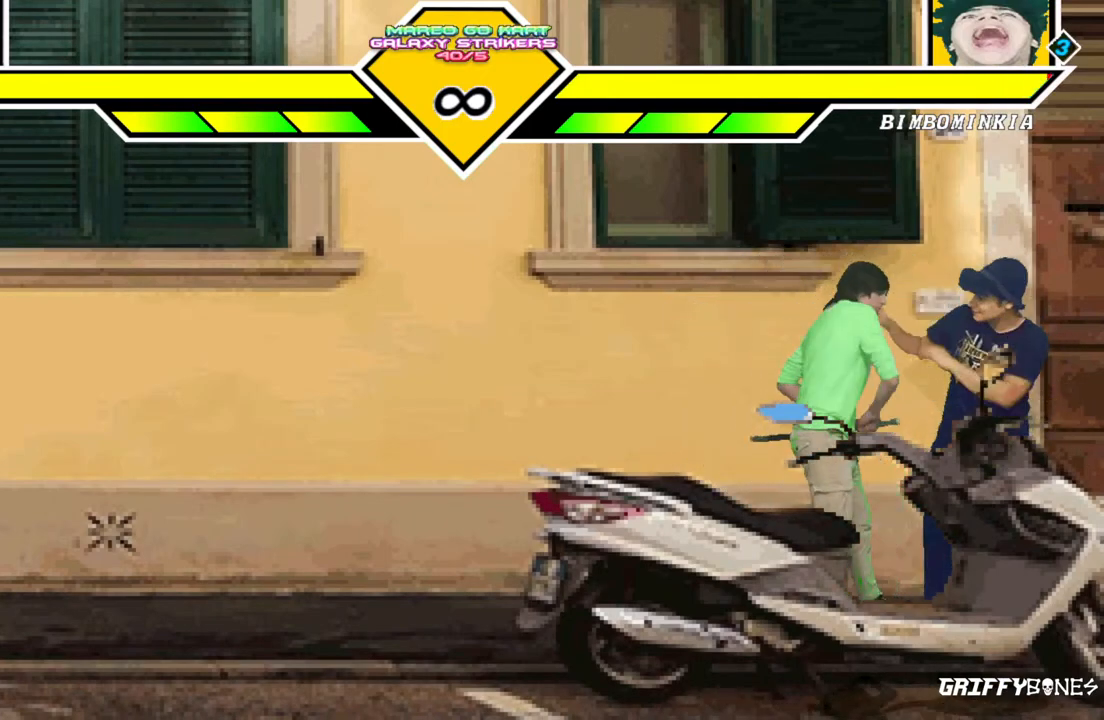
{"dt_ms": 500, "buttons": ["DPAD_DOWN", "DPAD_RIGHT"], "events": [[350, "DPAD_DOWN", "down"], [450, "DPAD_RIGHT", "down"]]}
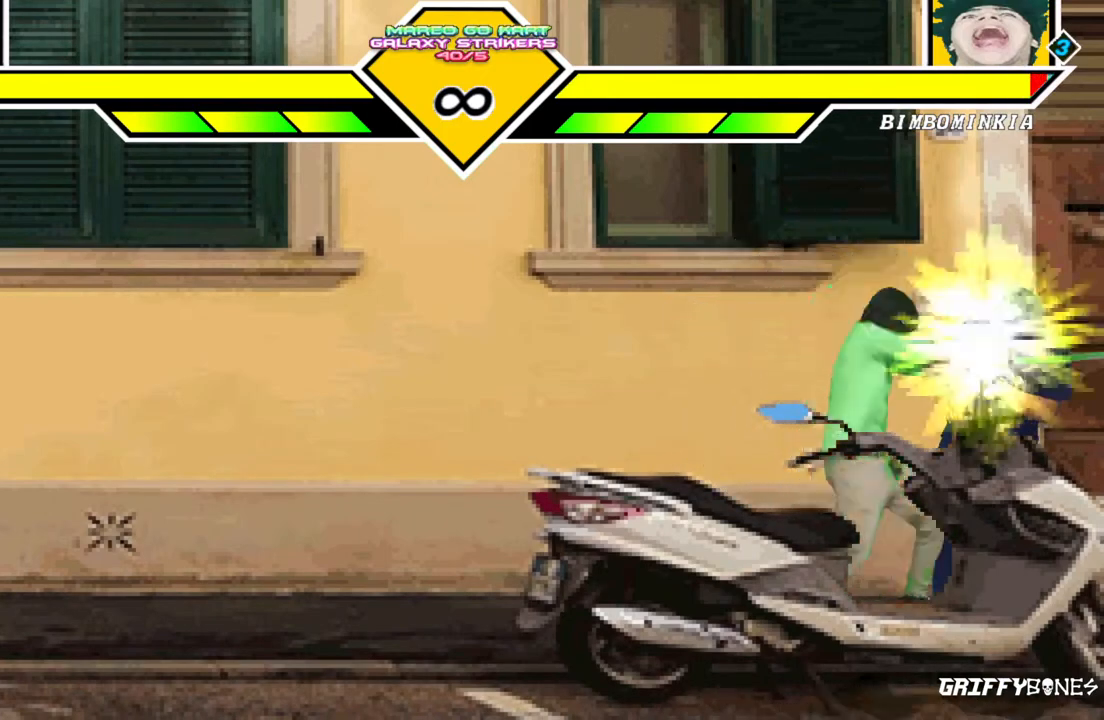
{"dt_ms": 500, "buttons": [], "events": [[17, "DPAD_DOWN", "up"], [83, "DPAD_RIGHT", "up"]]}
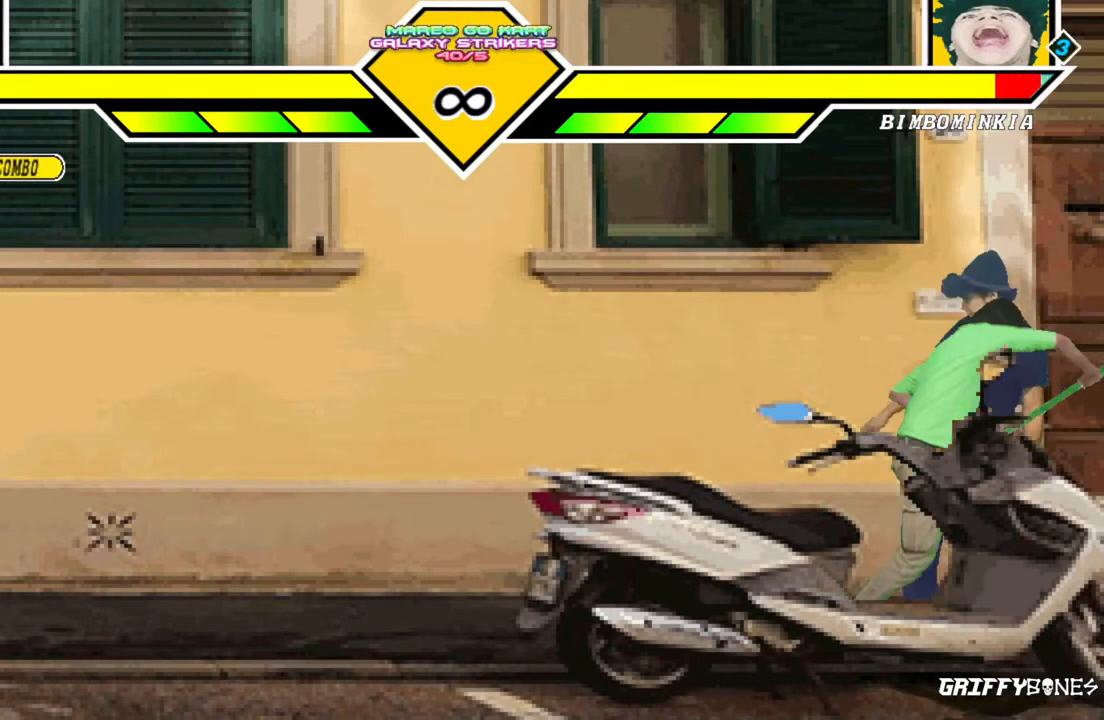
{"dt_ms": 500, "buttons": [], "events": []}
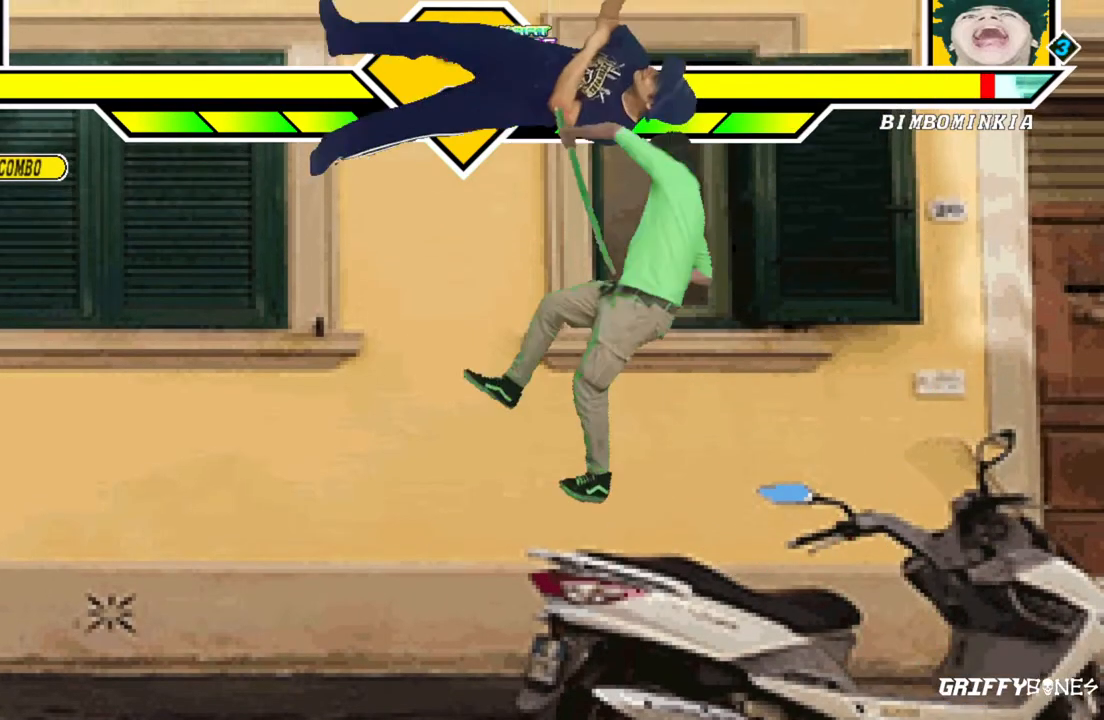
{"dt_ms": 500, "buttons": [], "events": []}
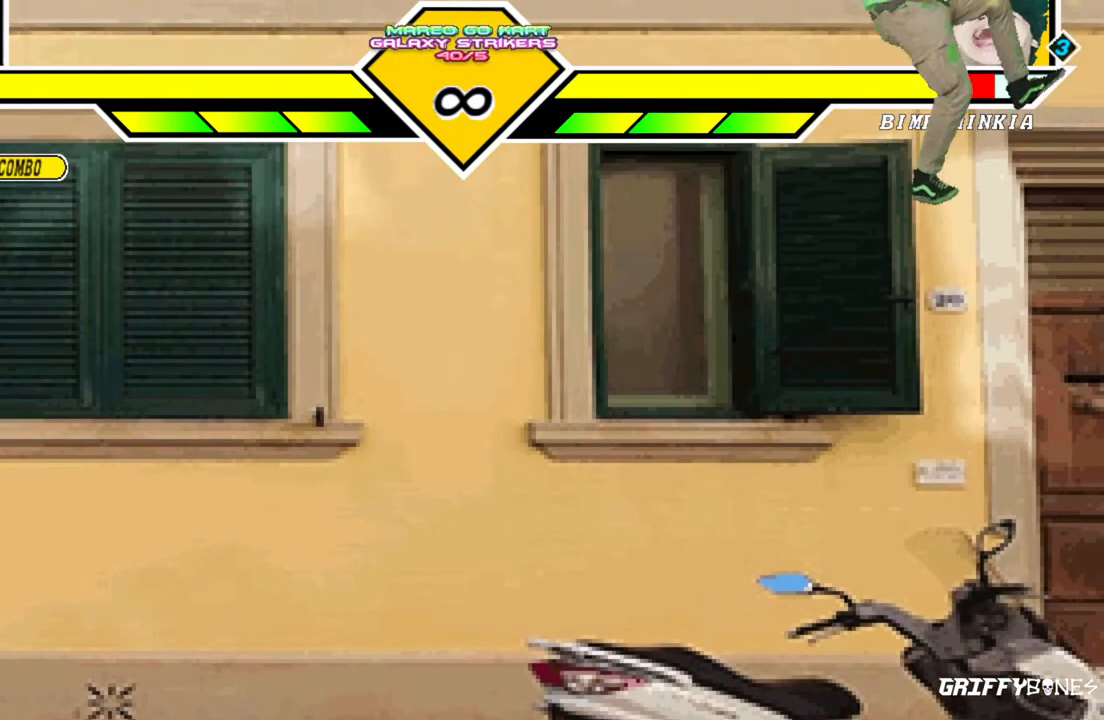
{"dt_ms": 500, "buttons": [], "events": []}
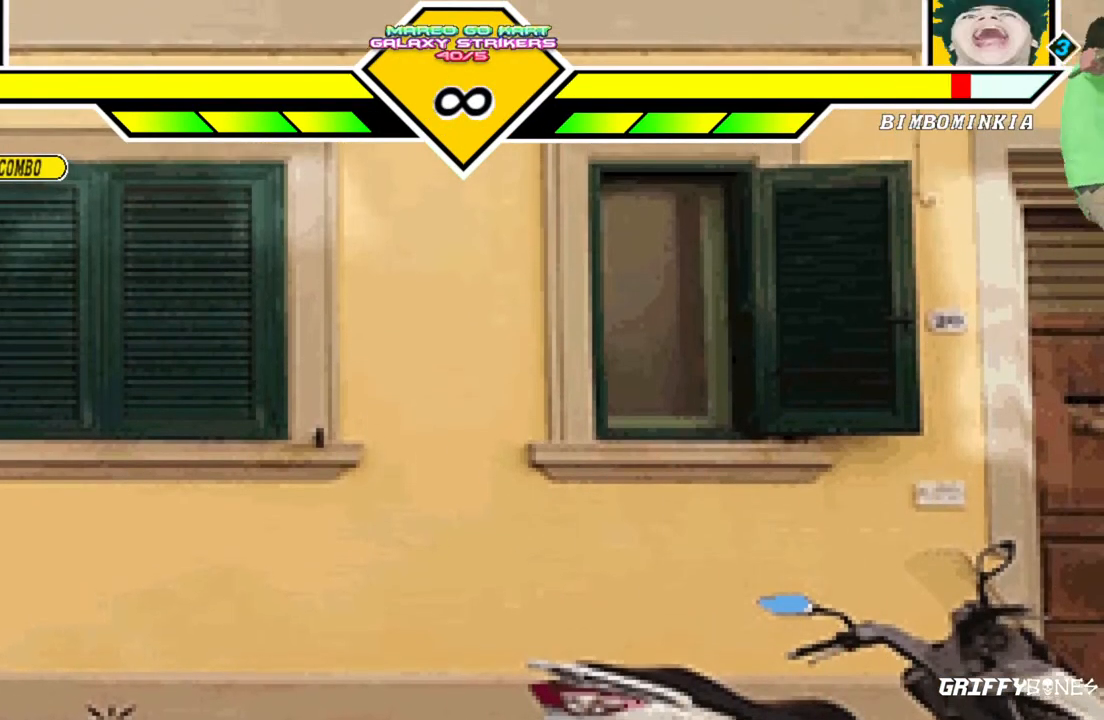
{"dt_ms": 1000, "buttons": [], "events": [[450, "DPAD_UP", "down"], [667, "DPAD_UP", "up"]]}
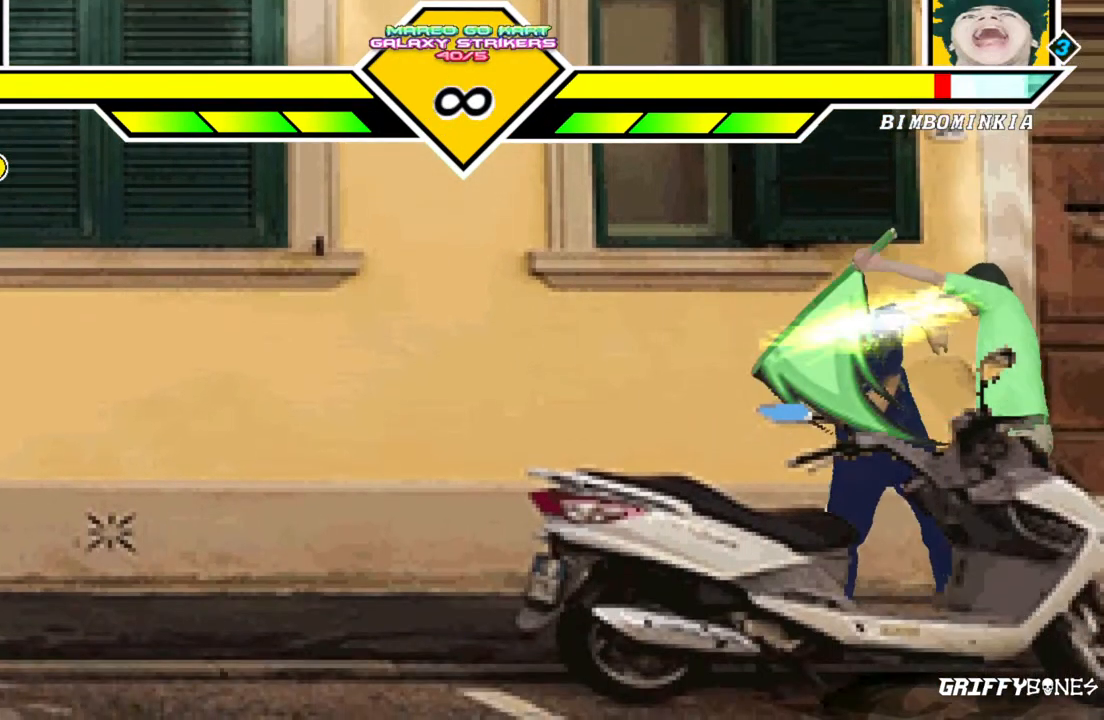
{"dt_ms": 500, "buttons": ["DPAD_DOWN", "DPAD_LEFT"], "events": [[400, "DPAD_DOWN", "down"], [500, "DPAD_LEFT", "down"]]}
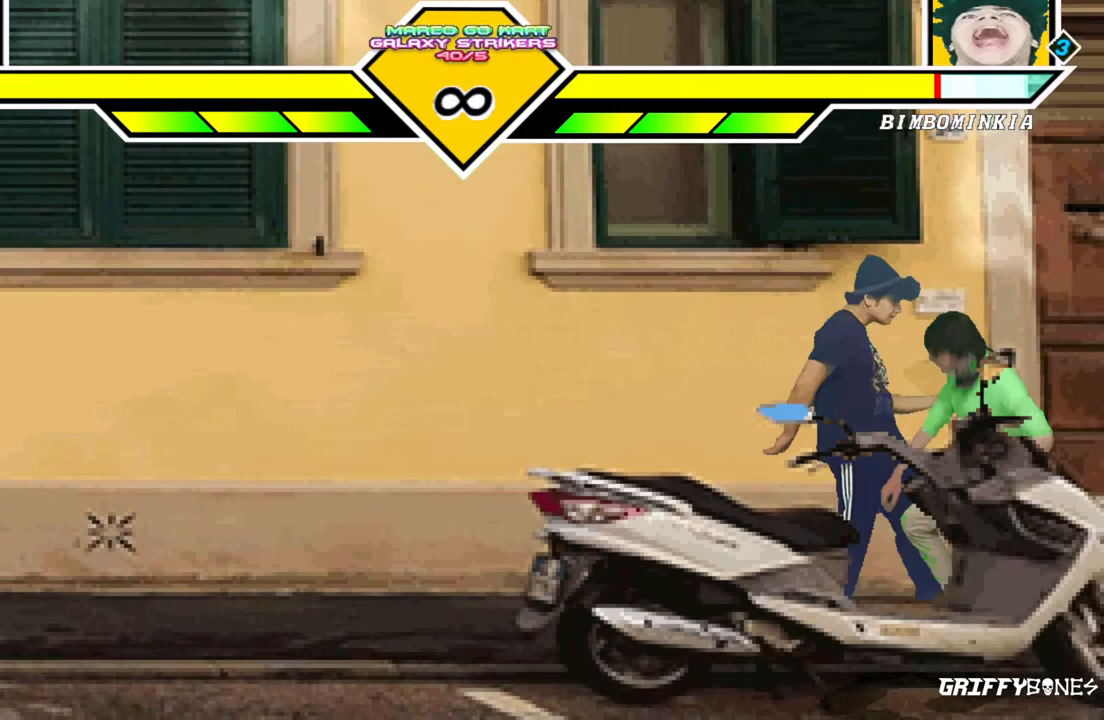
{"dt_ms": 500, "buttons": [], "events": [[33, "DPAD_DOWN", "up"], [117, "DPAD_LEFT", "up"]]}
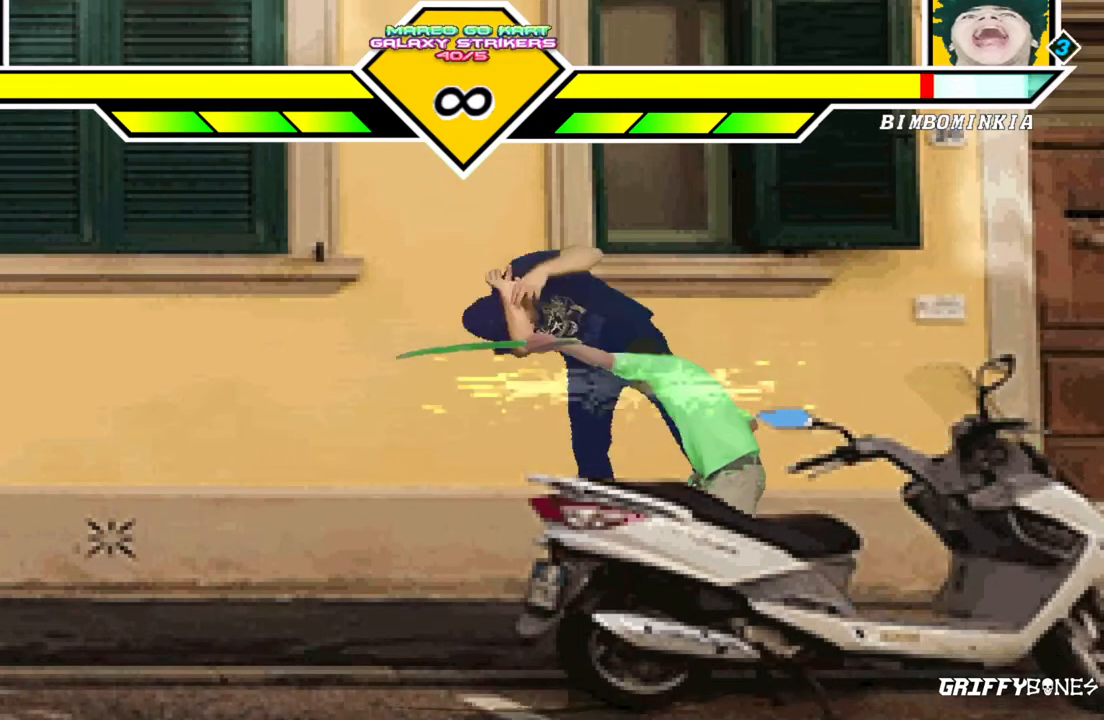
{"dt_ms": 500, "buttons": [], "events": []}
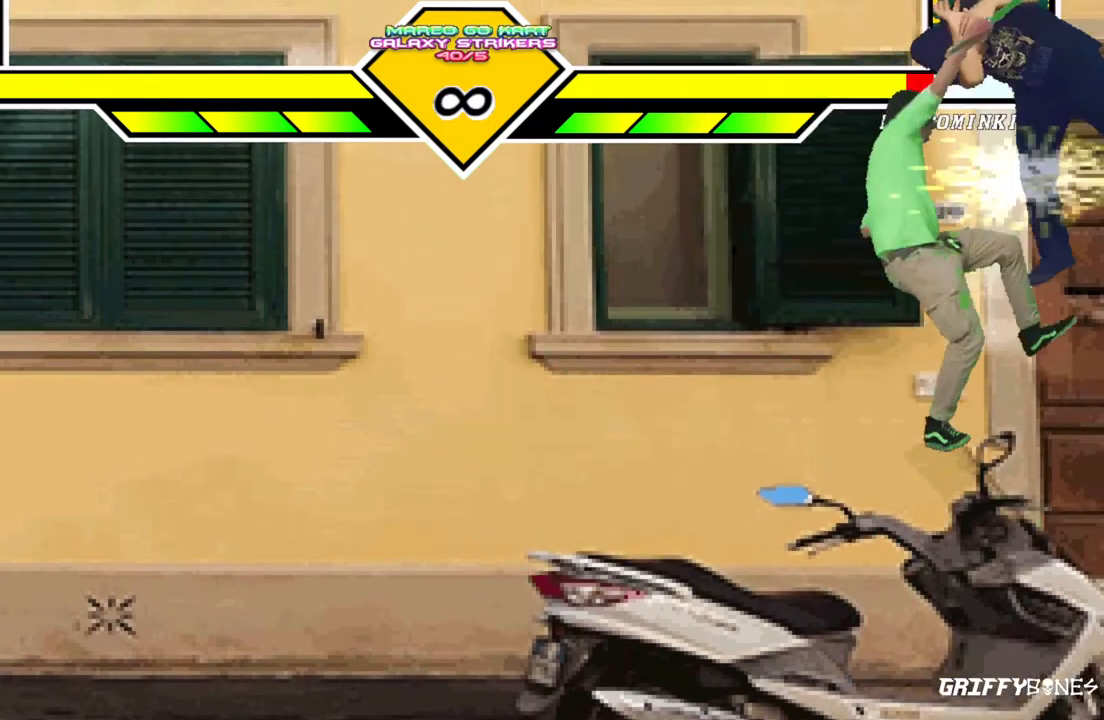
{"dt_ms": 500, "buttons": [], "events": []}
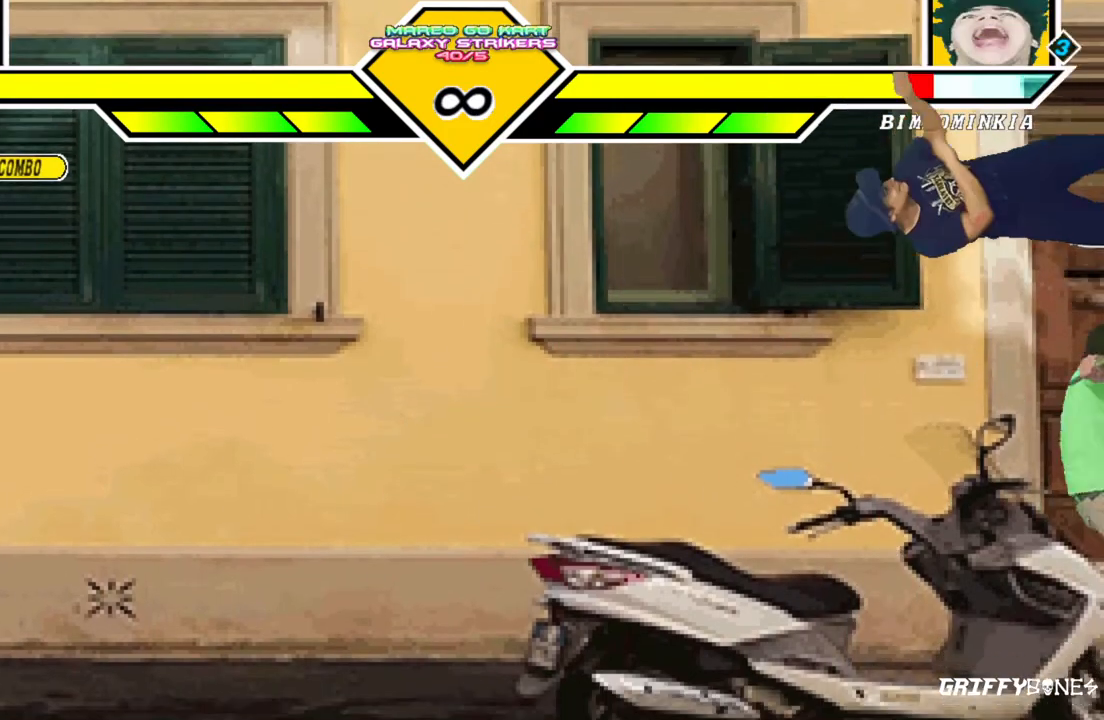
{"dt_ms": 500, "buttons": ["DPAD_LEFT"], "events": [[383, "DPAD_LEFT", "down"]]}